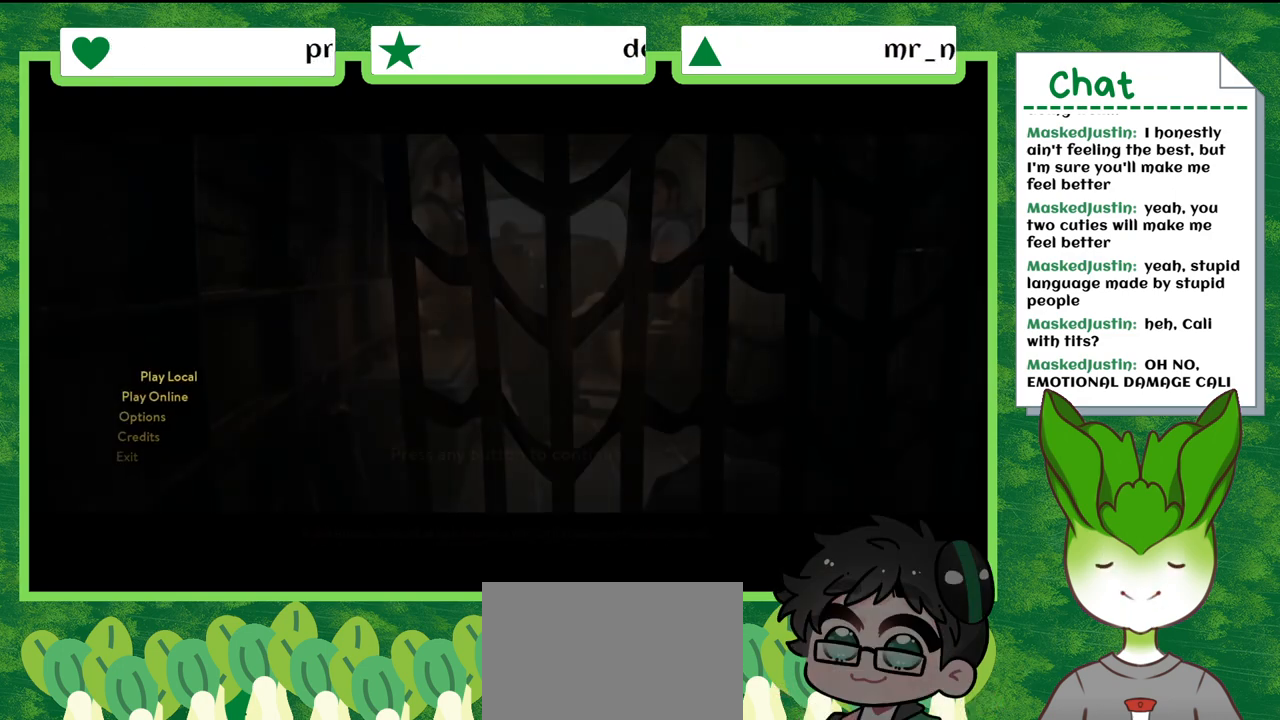
Gameplay with a controller (Nintendo layout); each line is a JSON object with the inputs held at the frame after it. "events" lists button and stick changes between this image and that frame as [ms after this image, input, new state], when the widget could be followed in between. Not read: L2 L3 R2 R3 SELECT Z.
{"buttons": ["DPAD_DOWN"], "left_stick": "center", "right_stick": "center", "events": [[501, "DPAD_DOWN", "down"]]}
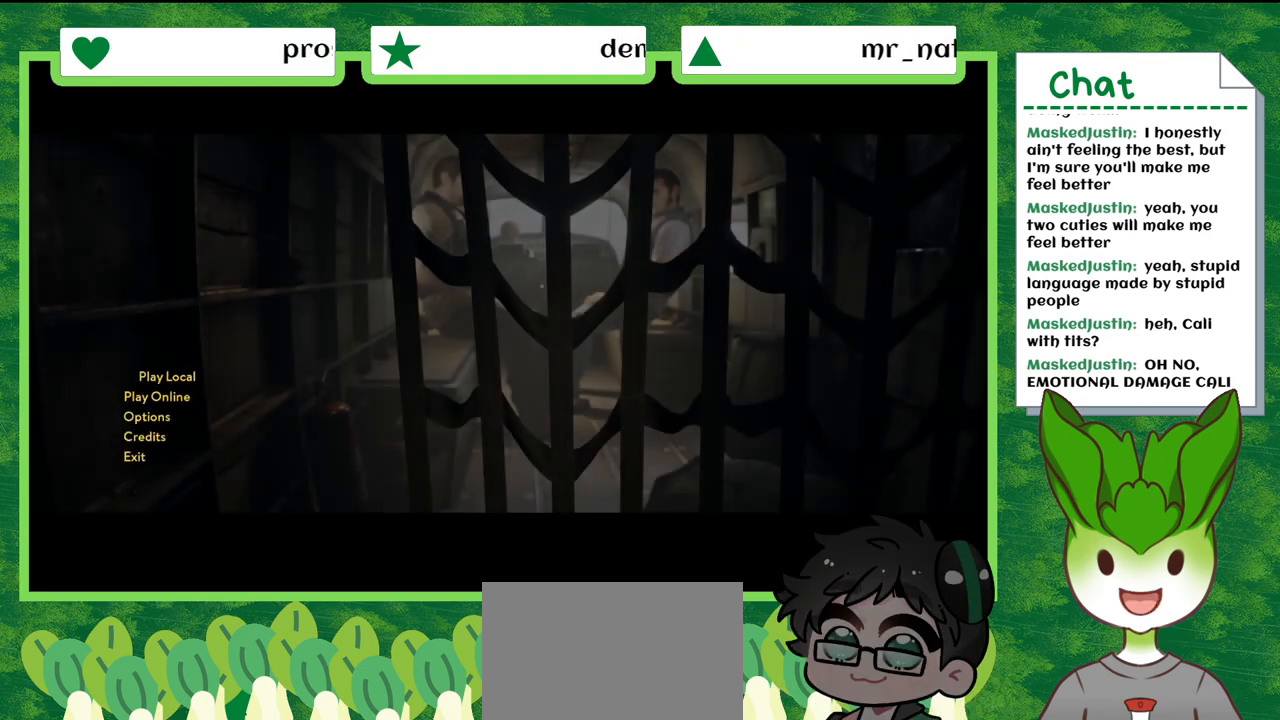
{"buttons": [], "left_stick": "center", "right_stick": "center", "events": [[167, "DPAD_DOWN", "up"], [300, "DPAD_DOWN", "down"], [434, "DPAD_DOWN", "up"]]}
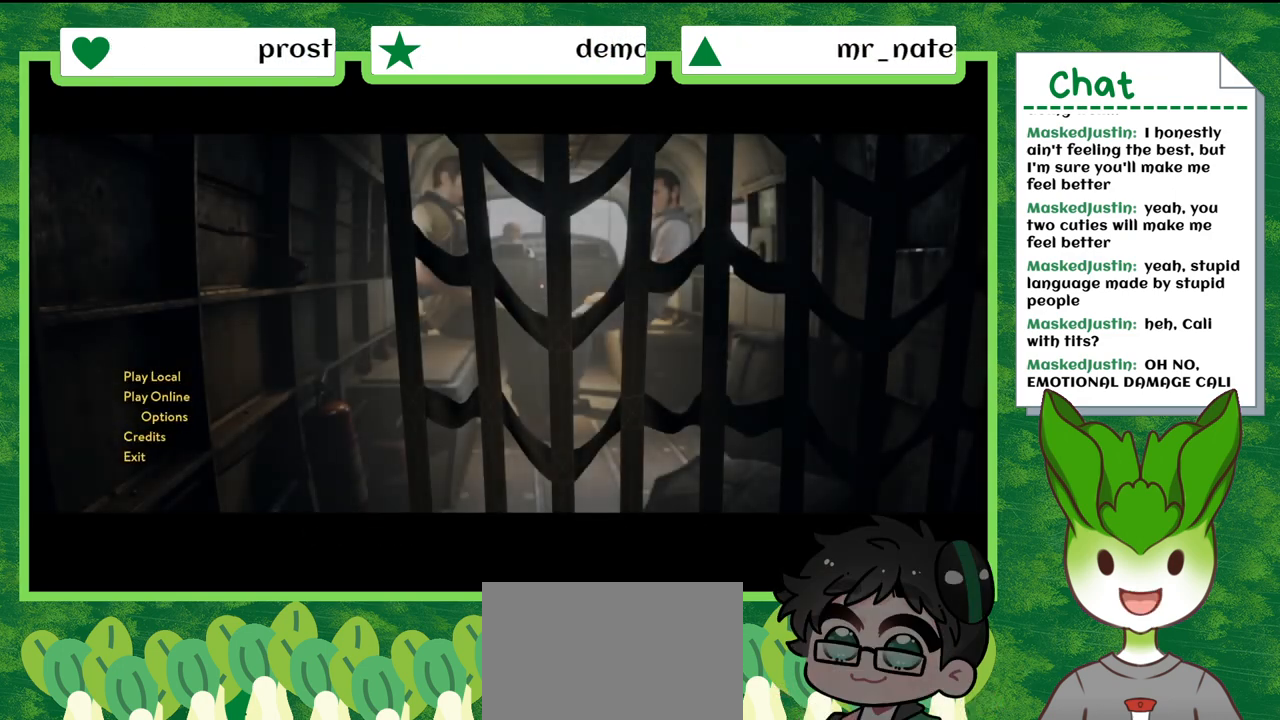
{"buttons": [], "left_stick": "center", "right_stick": "center", "events": [[234, "DPAD_UP", "down"], [367, "DPAD_UP", "up"]]}
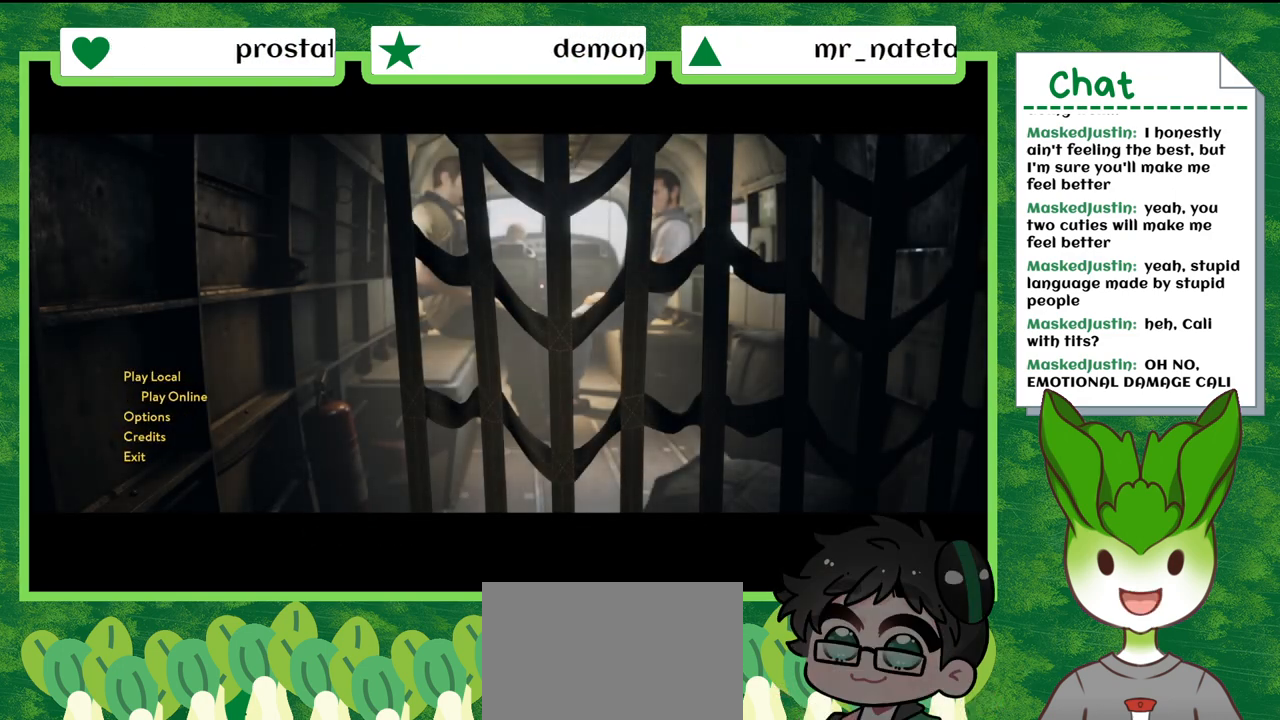
{"buttons": [], "left_stick": "center", "right_stick": "center", "events": [[67, "DPAD_DOWN", "down"], [233, "DPAD_DOWN", "up"]]}
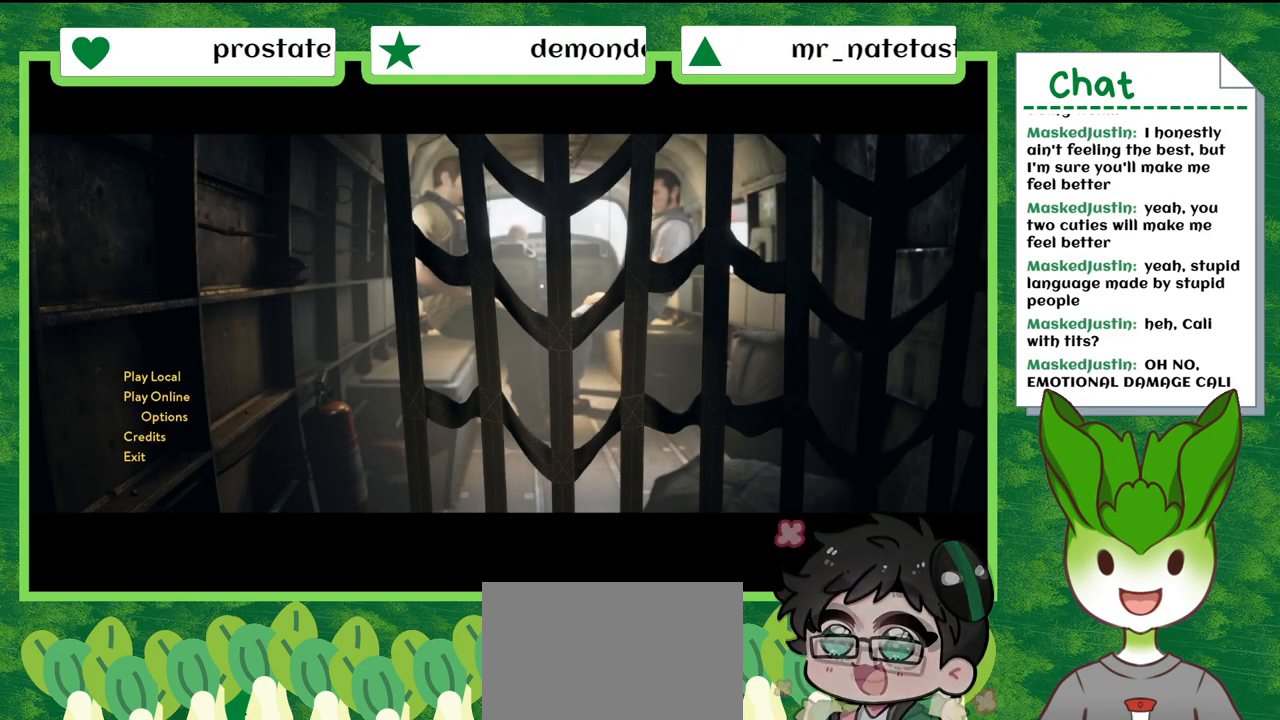
{"buttons": [], "left_stick": "center", "right_stick": "center", "events": []}
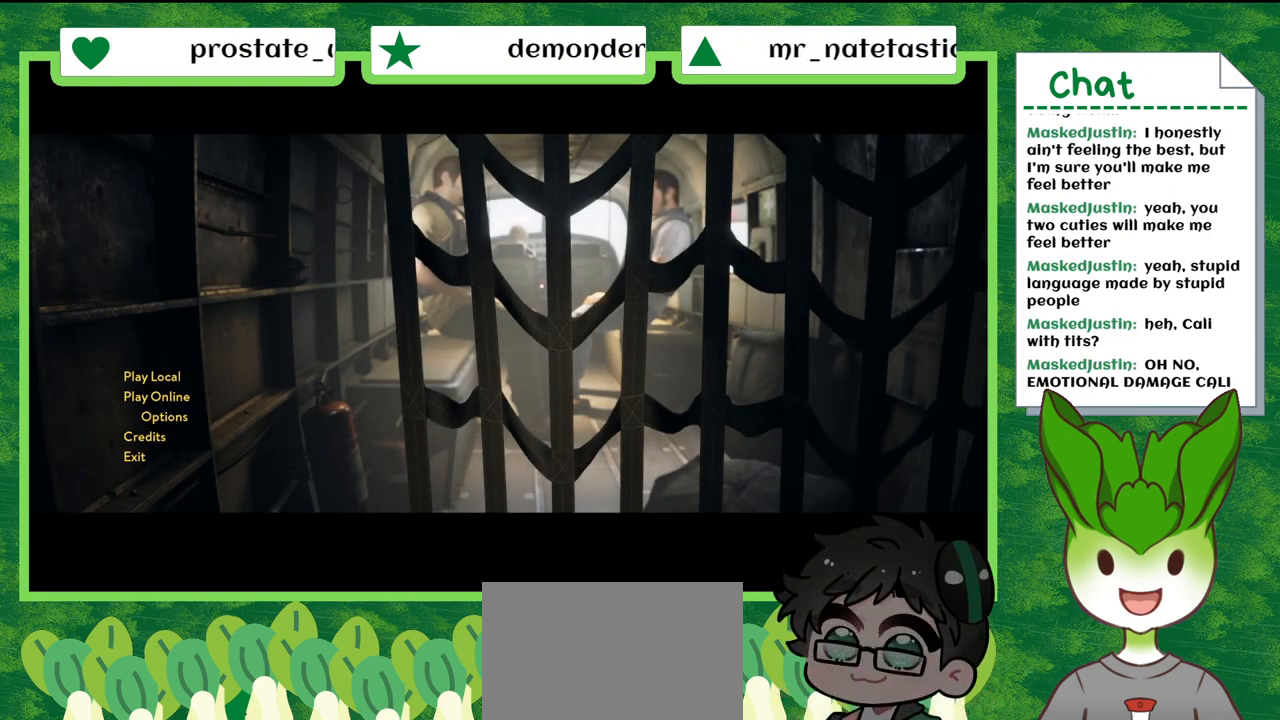
{"buttons": [], "left_stick": "center", "right_stick": "center", "events": []}
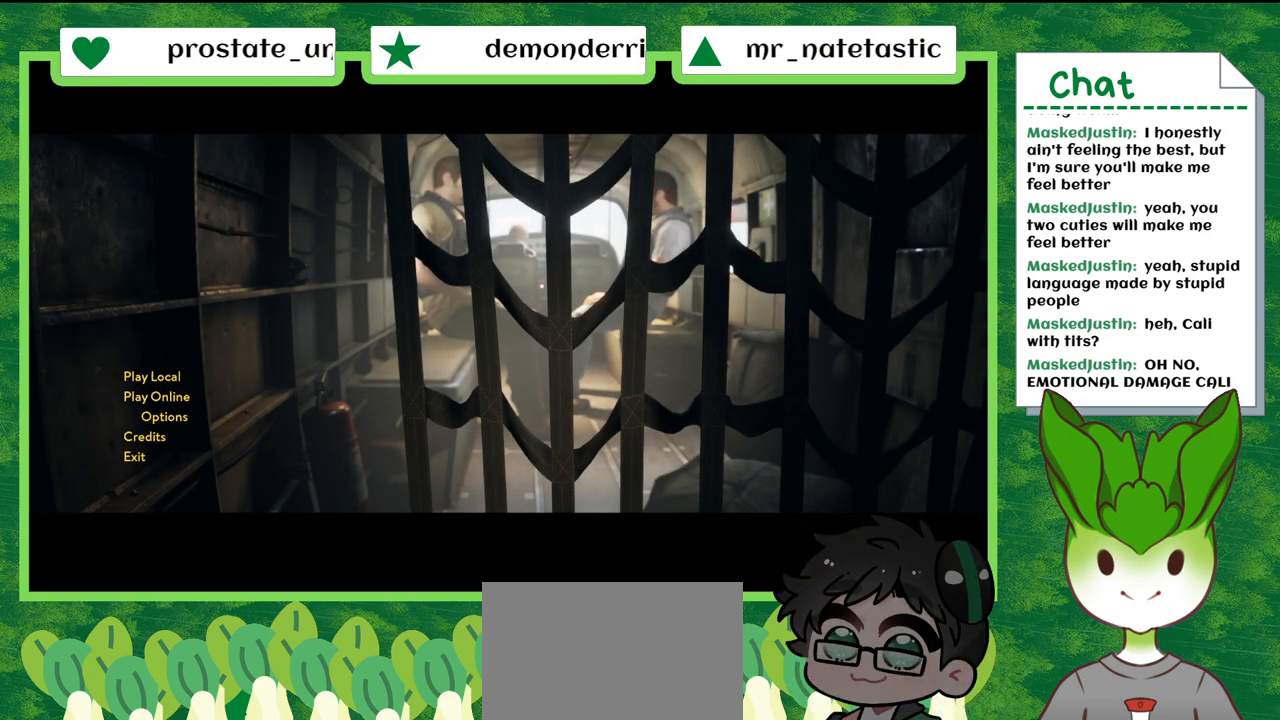
{"buttons": [], "left_stick": "center", "right_stick": "center", "events": []}
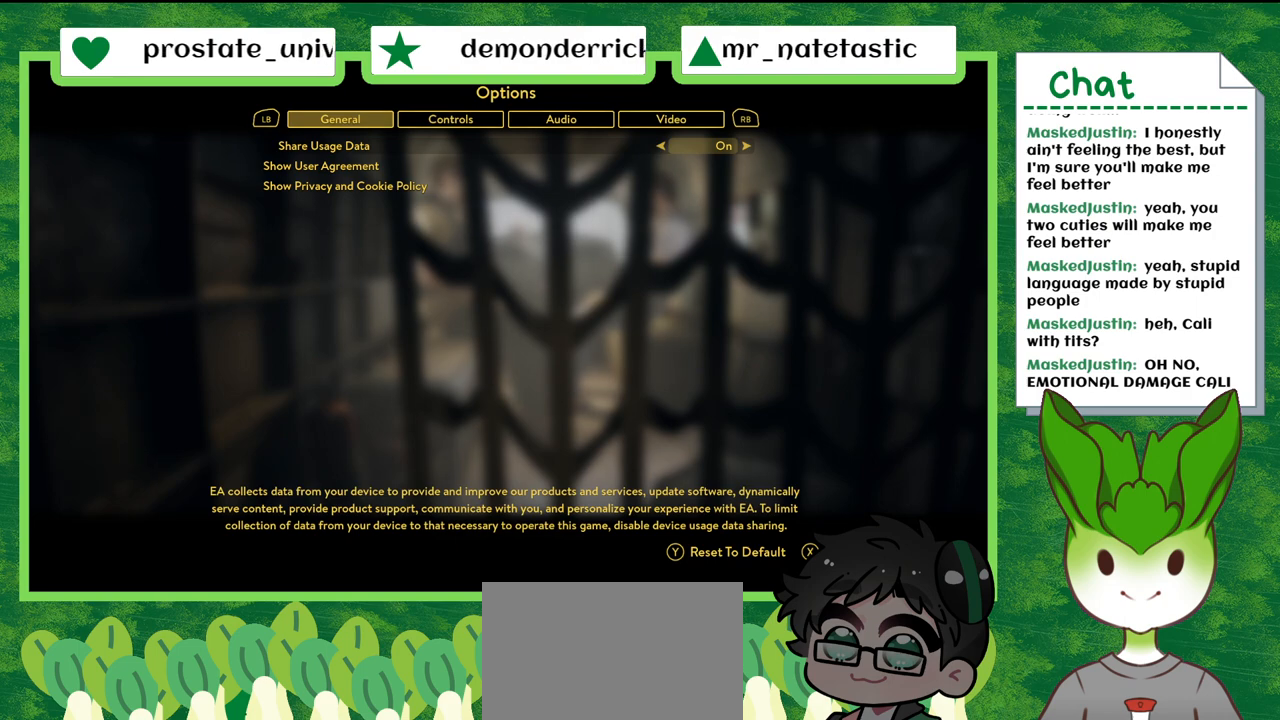
{"buttons": ["R1"], "left_stick": "center", "right_stick": "center", "events": [[500, "R1", "down"]]}
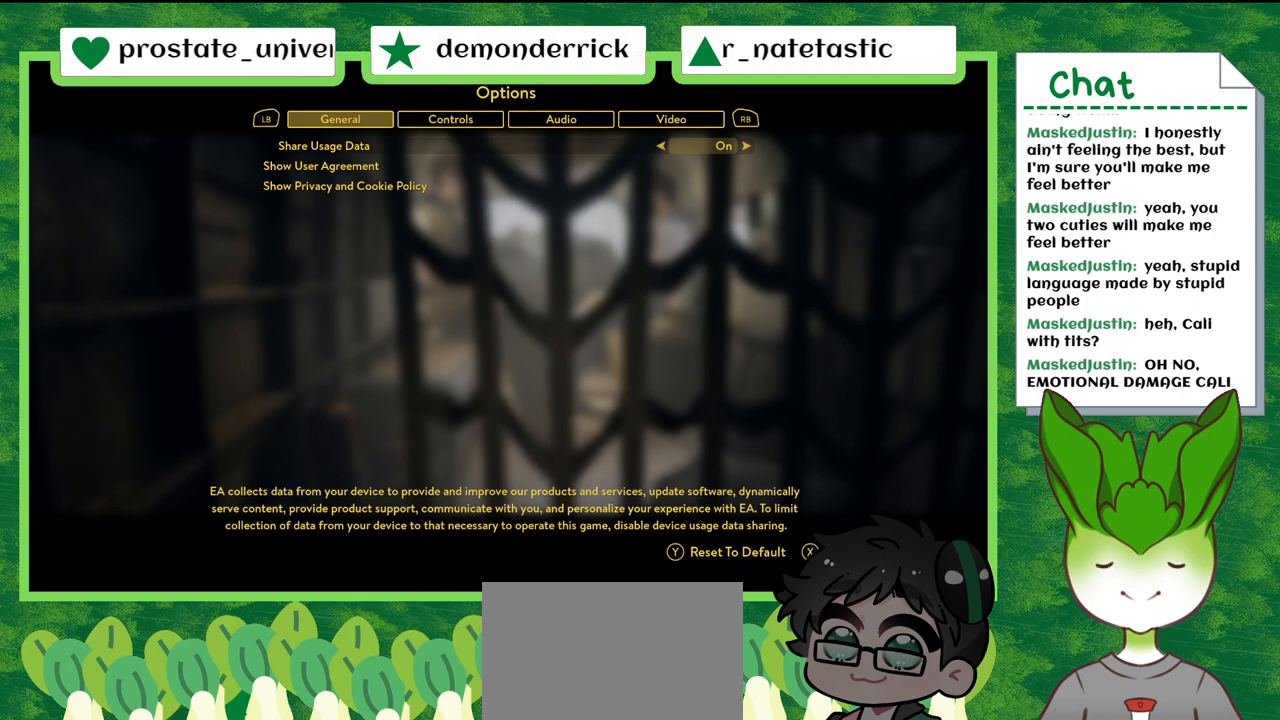
{"buttons": [], "left_stick": "center", "right_stick": "center", "events": [[167, "R1", "up"]]}
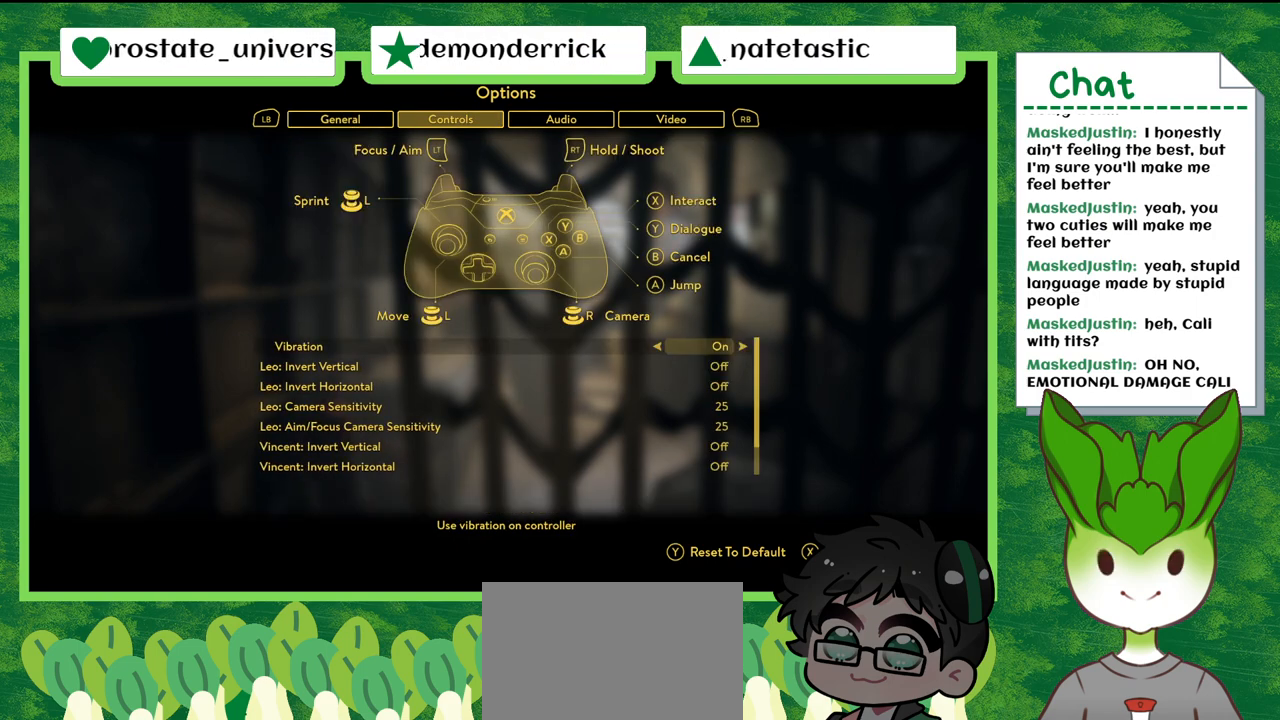
{"buttons": [], "left_stick": "center", "right_stick": "center", "events": []}
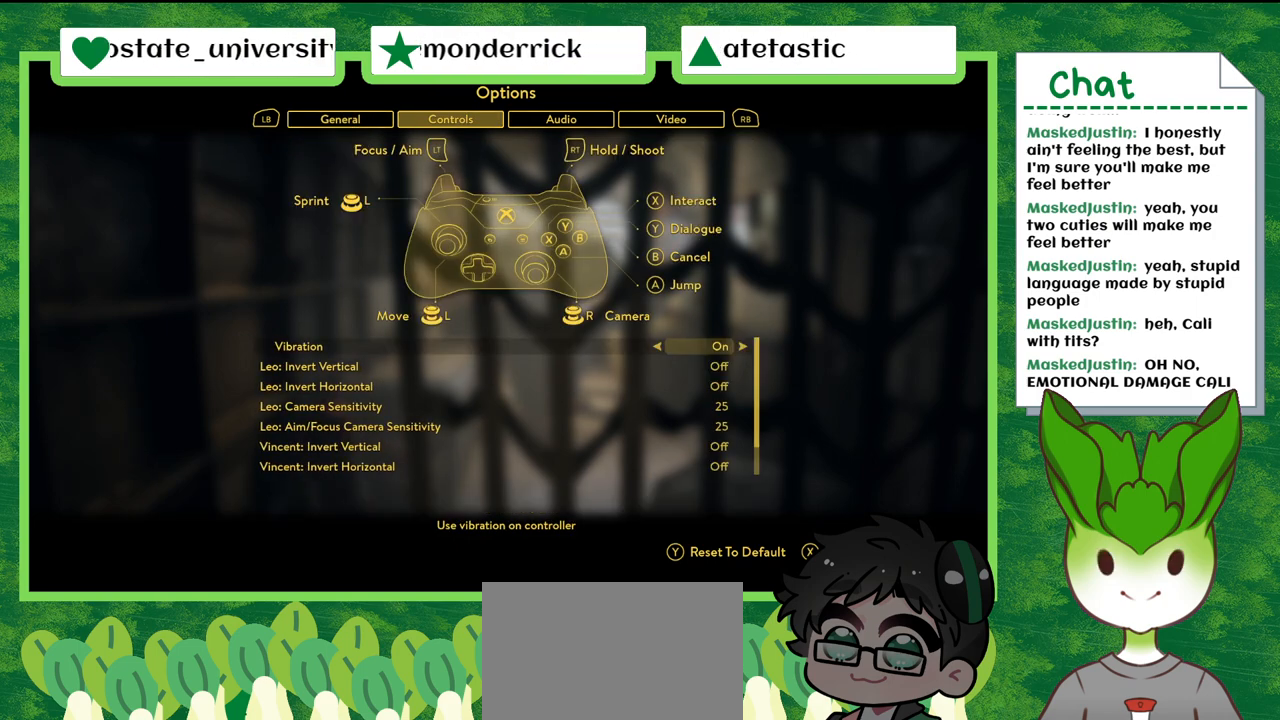
{"buttons": [], "left_stick": "center", "right_stick": "center", "events": []}
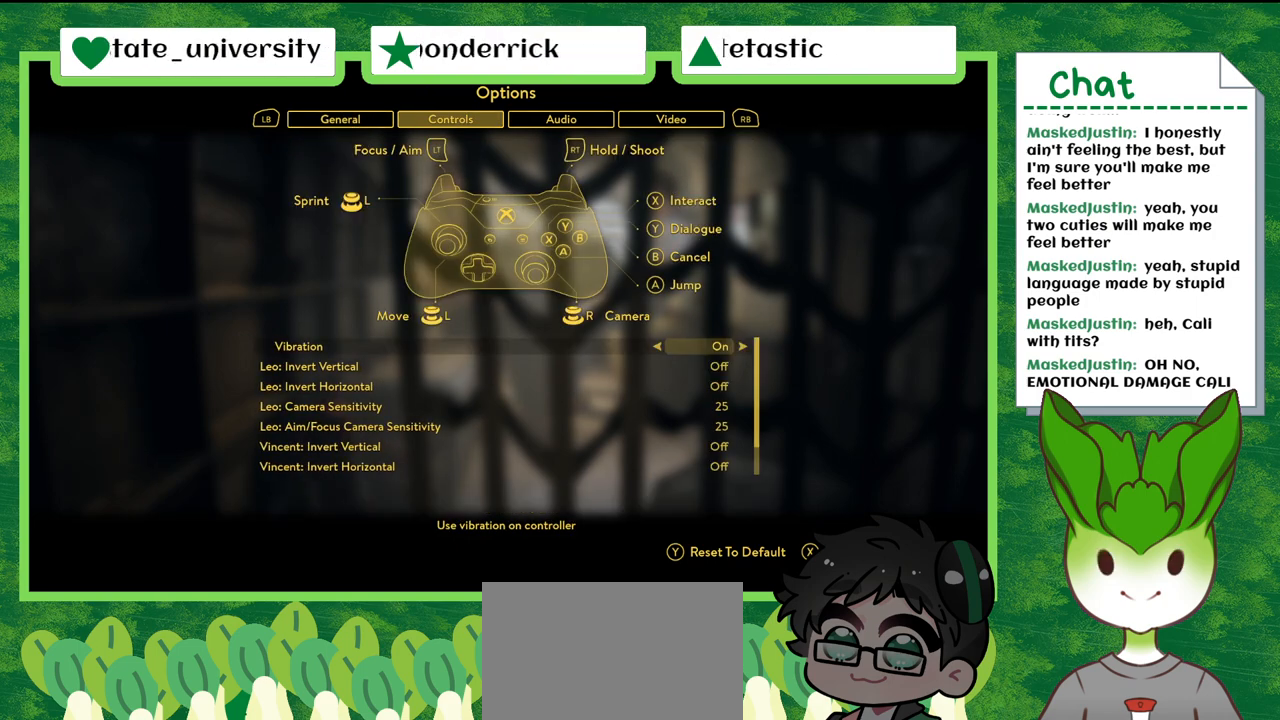
{"buttons": [], "left_stick": "center", "right_stick": "center", "events": []}
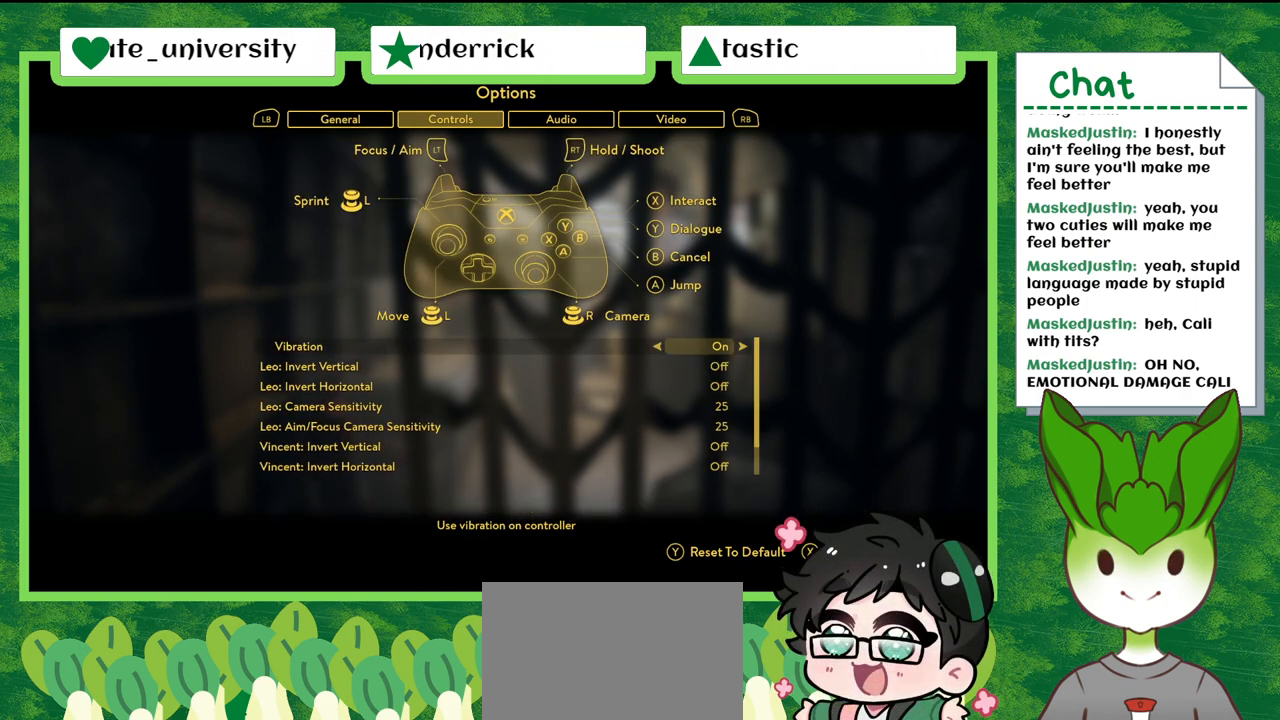
{"buttons": [], "left_stick": "center", "right_stick": "center", "events": []}
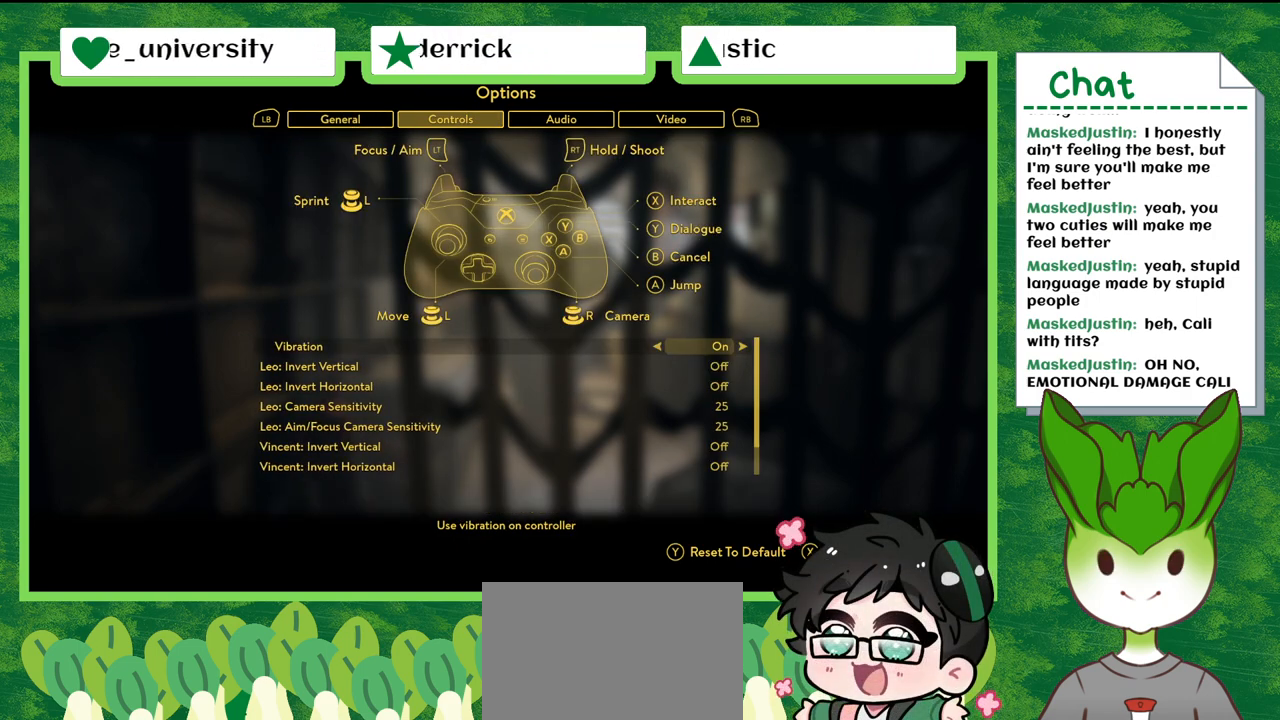
{"buttons": ["R1"], "left_stick": "center", "right_stick": "center", "events": [[401, "R1", "down"]]}
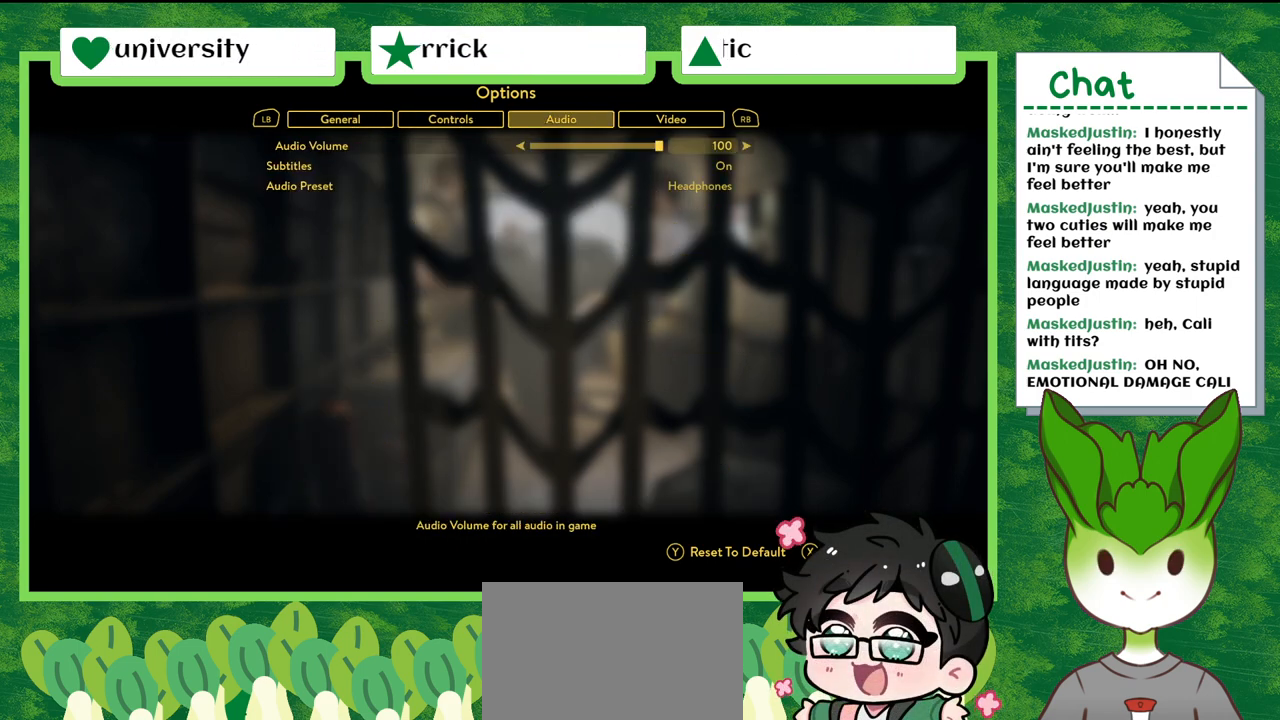
{"buttons": [], "left_stick": "center", "right_stick": "center", "events": [[33, "R1", "up"]]}
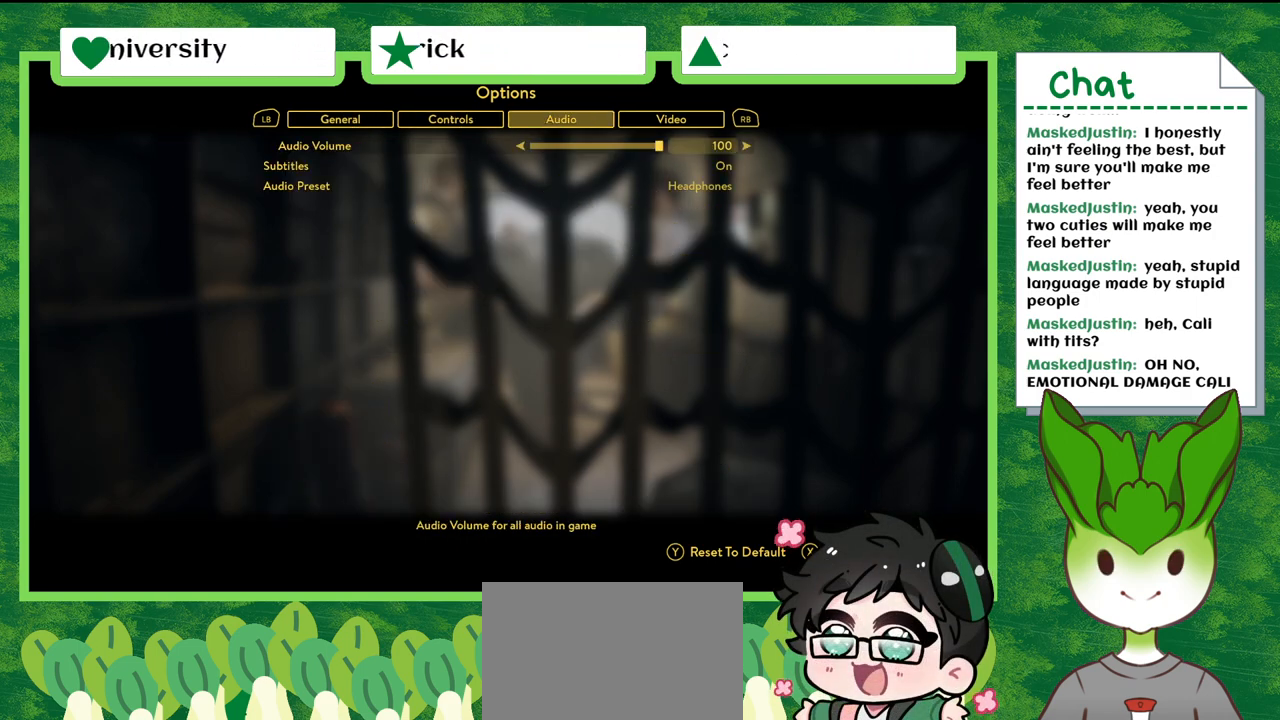
{"buttons": ["R1"], "left_stick": "center", "right_stick": "center", "events": [[433, "R1", "down"]]}
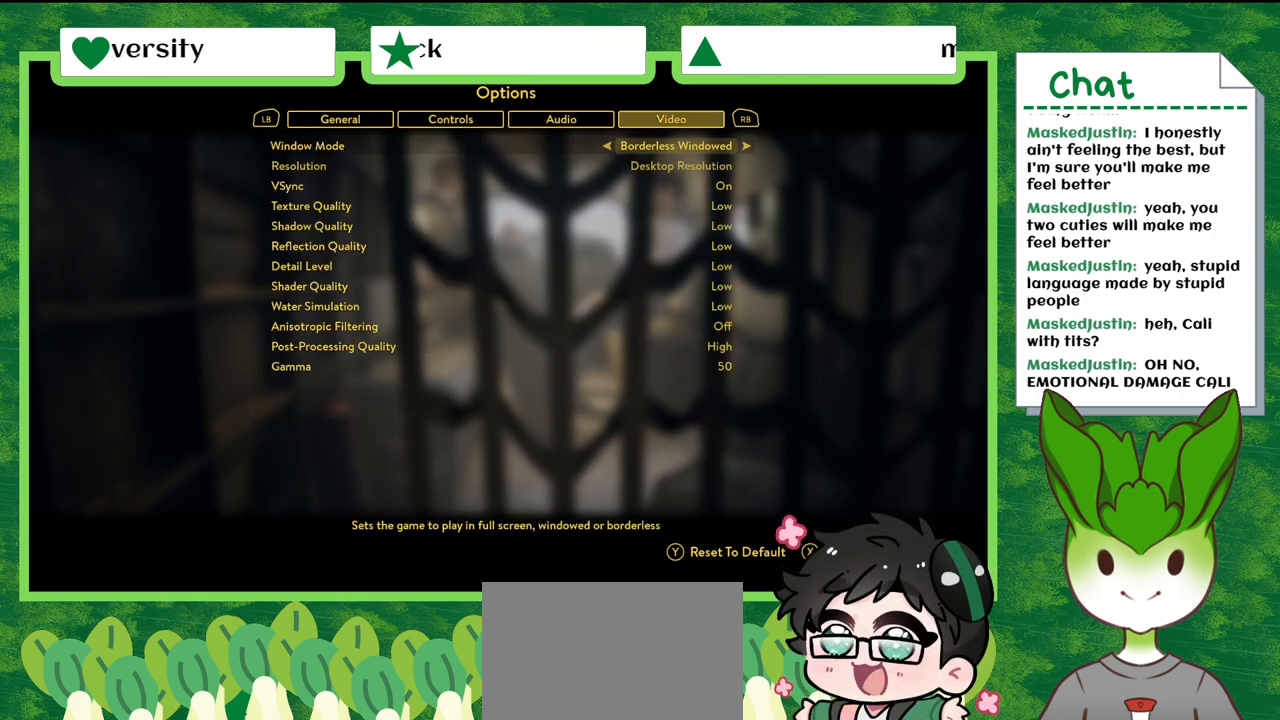
{"buttons": [], "left_stick": "center", "right_stick": "center", "events": [[67, "R1", "up"]]}
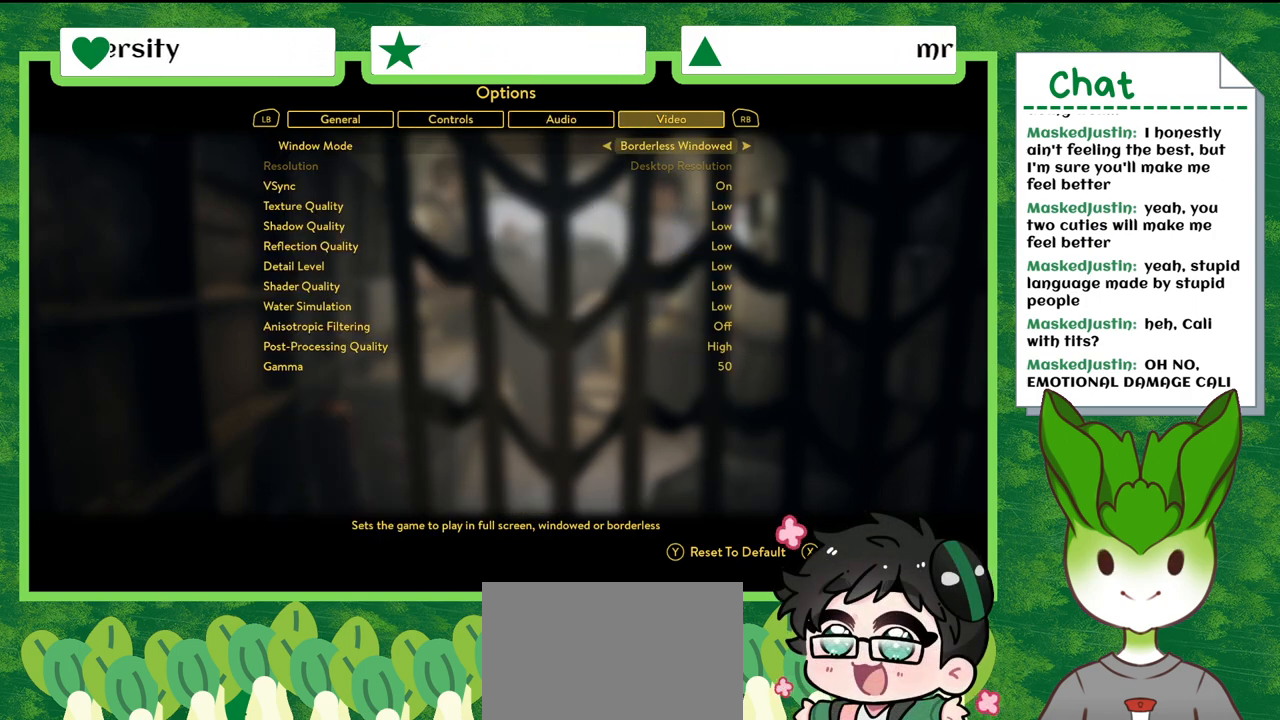
{"buttons": ["R1"], "left_stick": "center", "right_stick": "center", "events": [[501, "R1", "down"]]}
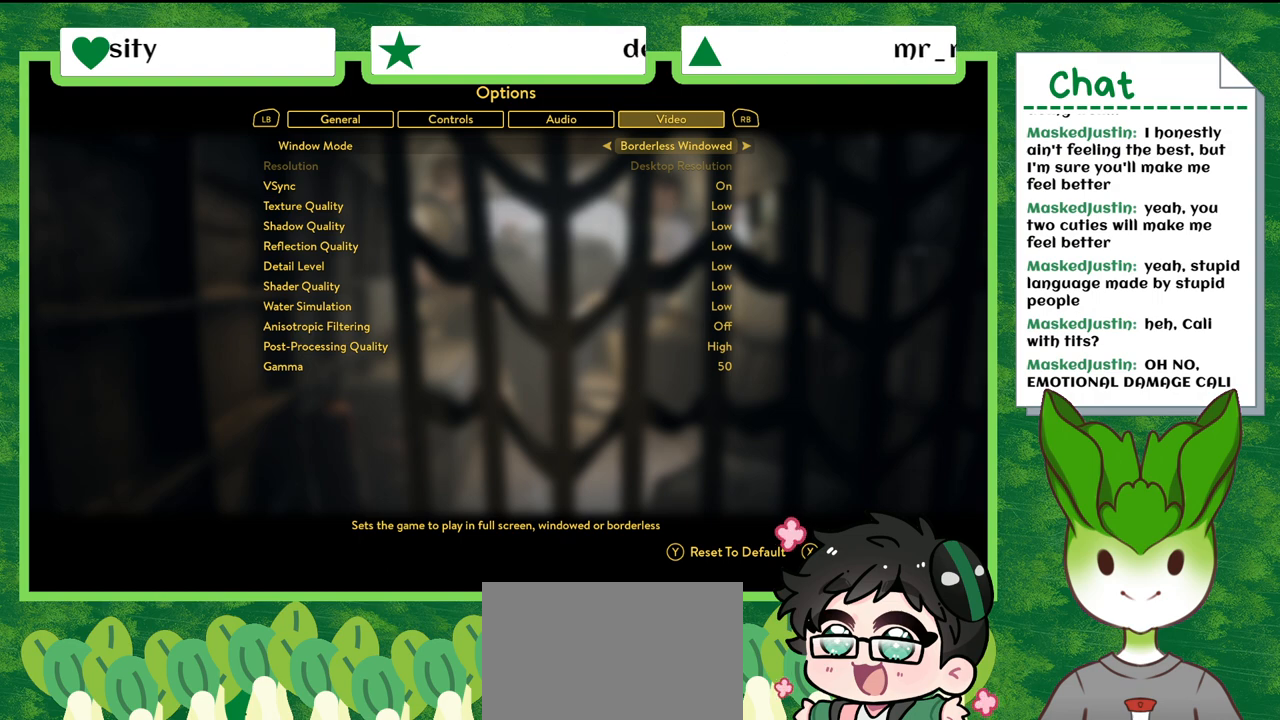
{"buttons": [], "left_stick": "center", "right_stick": "center", "events": [[167, "R1", "up"]]}
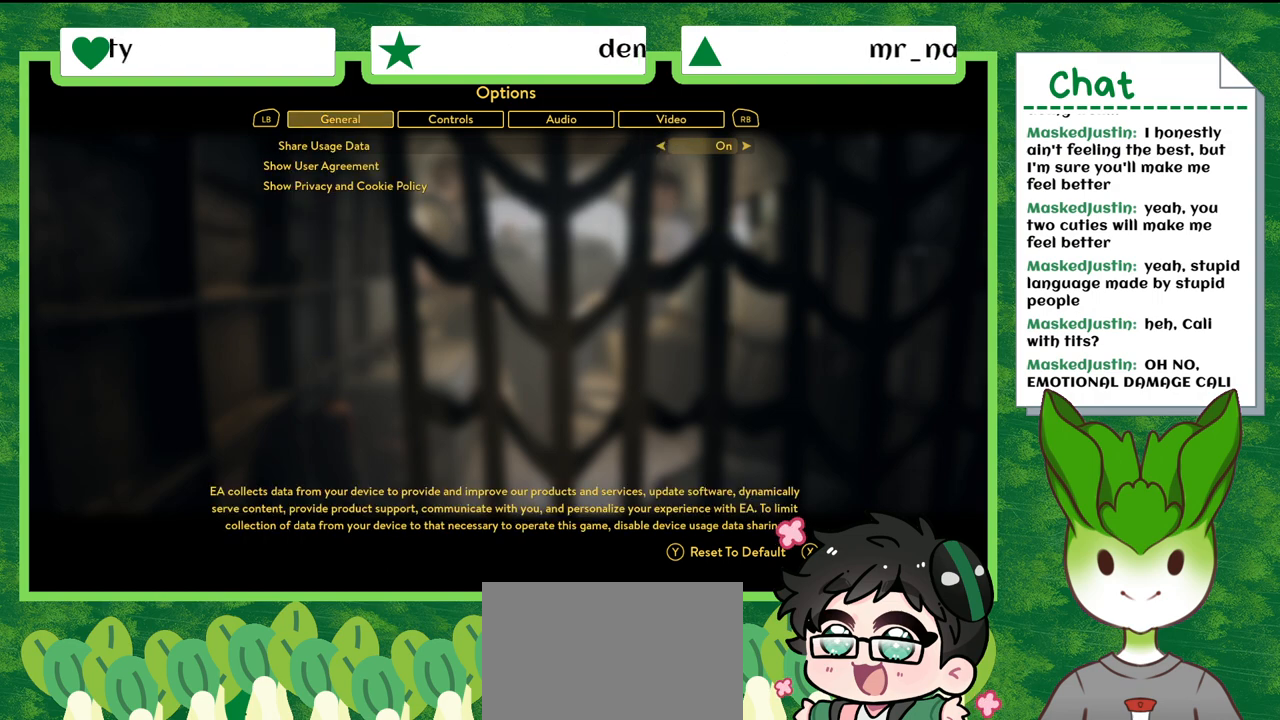
{"buttons": ["R1"], "left_stick": "center", "right_stick": "center", "events": [[500, "R1", "down"]]}
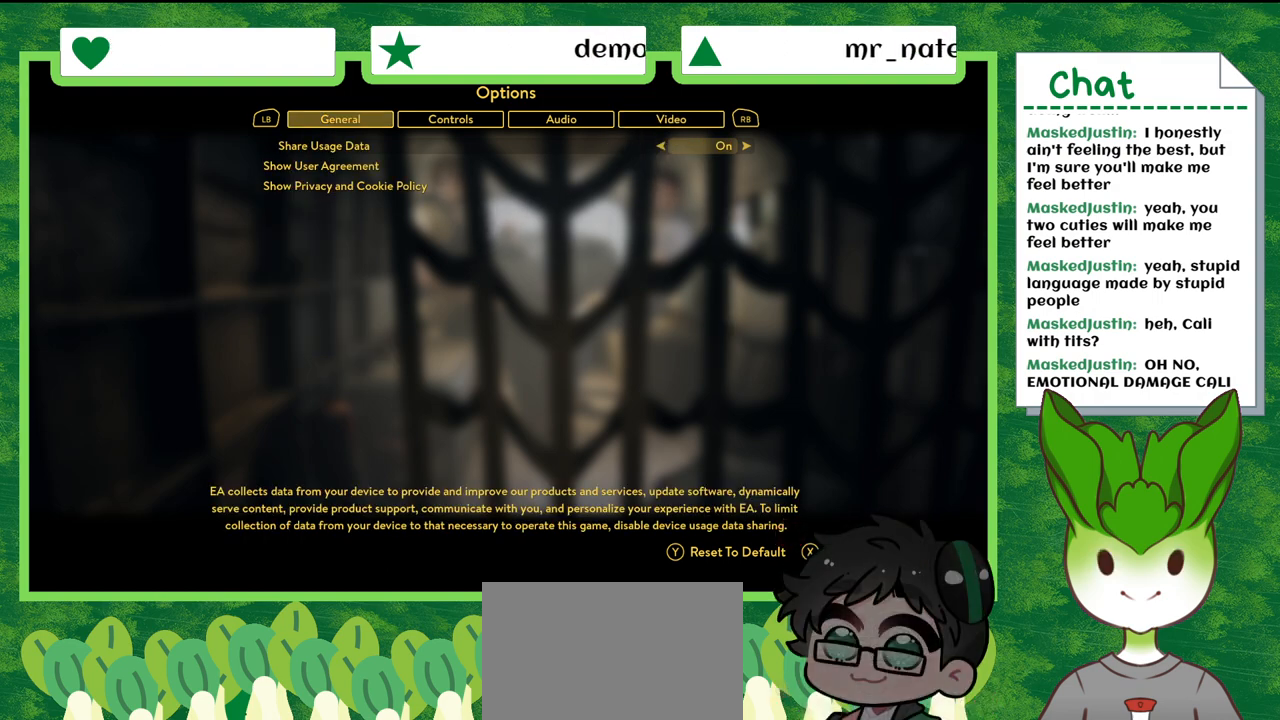
{"buttons": [], "left_stick": "center", "right_stick": "center", "events": [[167, "R1", "up"]]}
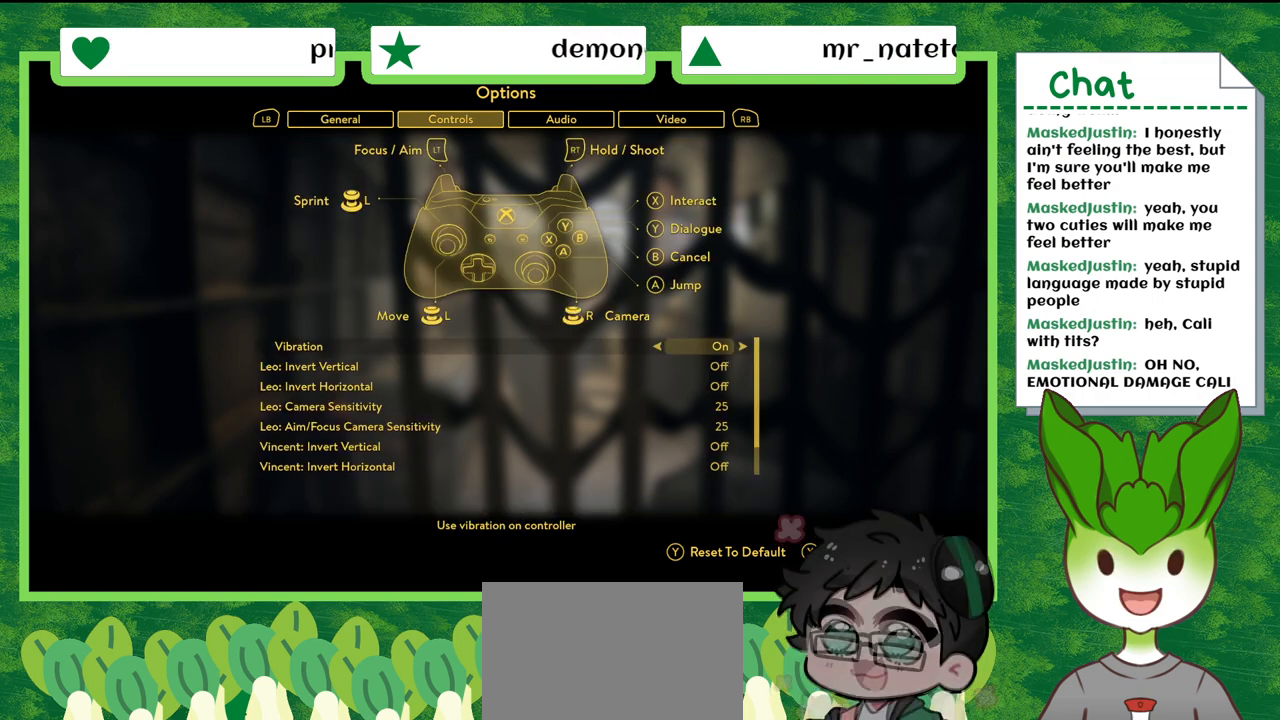
{"buttons": [], "left_stick": "center", "right_stick": "center", "events": [[167, "R1", "down"], [301, "R1", "up"]]}
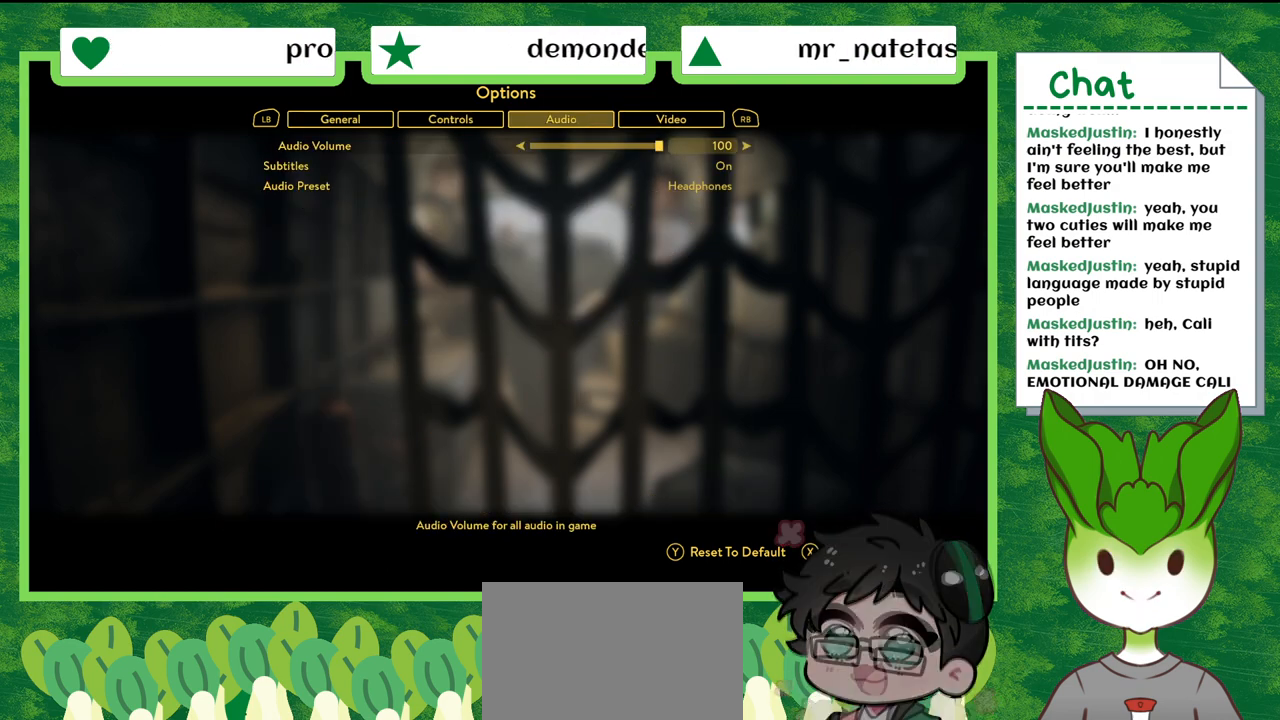
{"buttons": [], "left_stick": "center", "right_stick": "center", "events": [[200, "R1", "down"], [334, "R1", "up"]]}
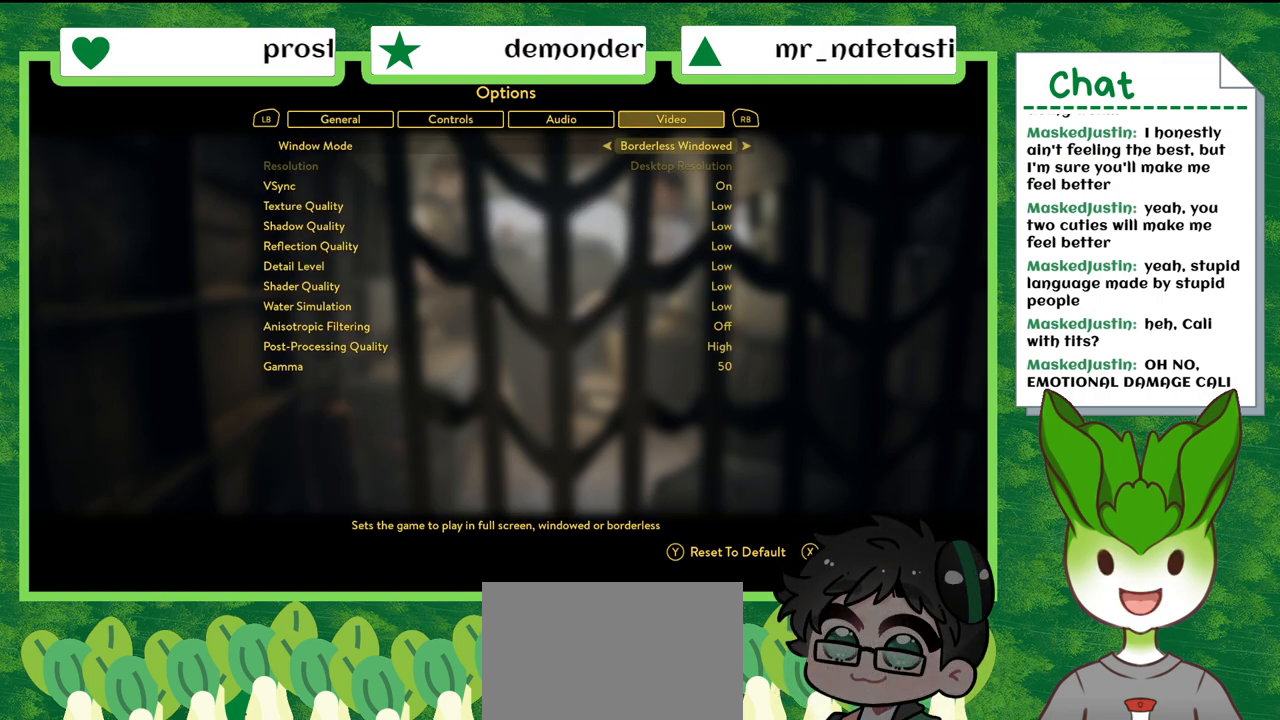
{"buttons": [], "left_stick": "center", "right_stick": "center", "events": []}
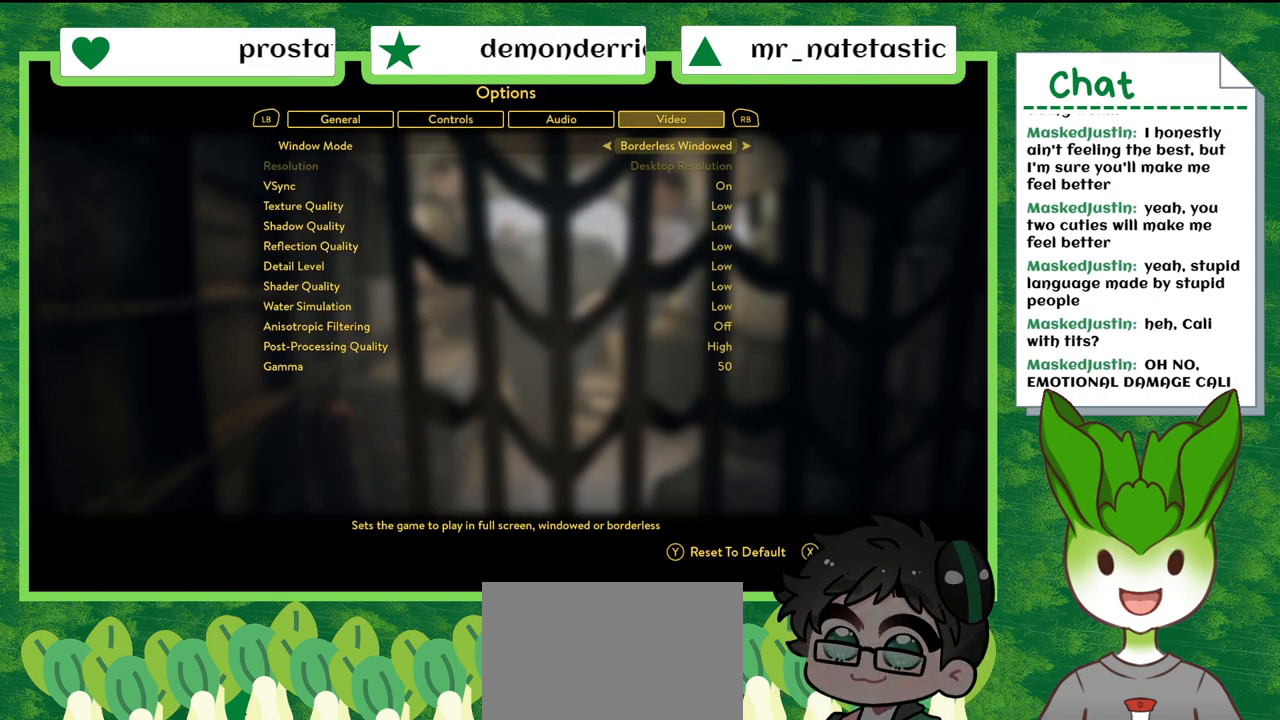
{"buttons": [], "left_stick": "center", "right_stick": "center", "events": []}
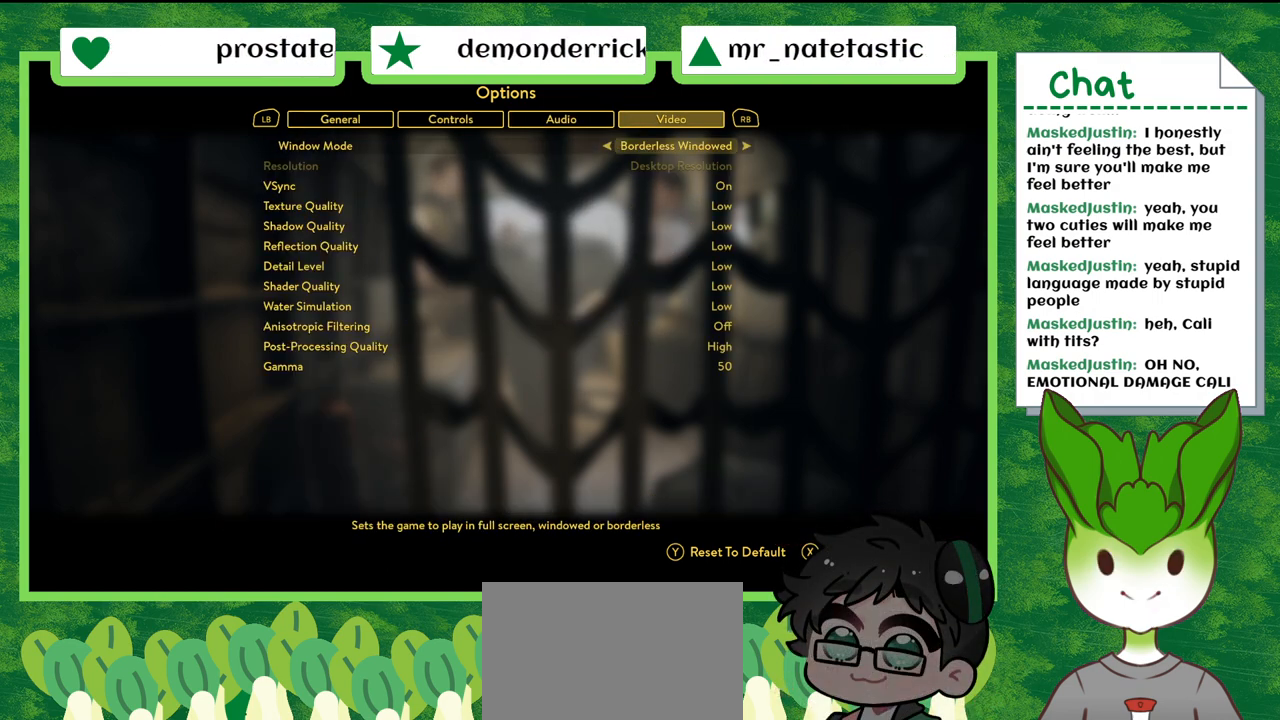
{"buttons": ["R1"], "left_stick": "center", "right_stick": "center", "events": [[500, "R1", "down"]]}
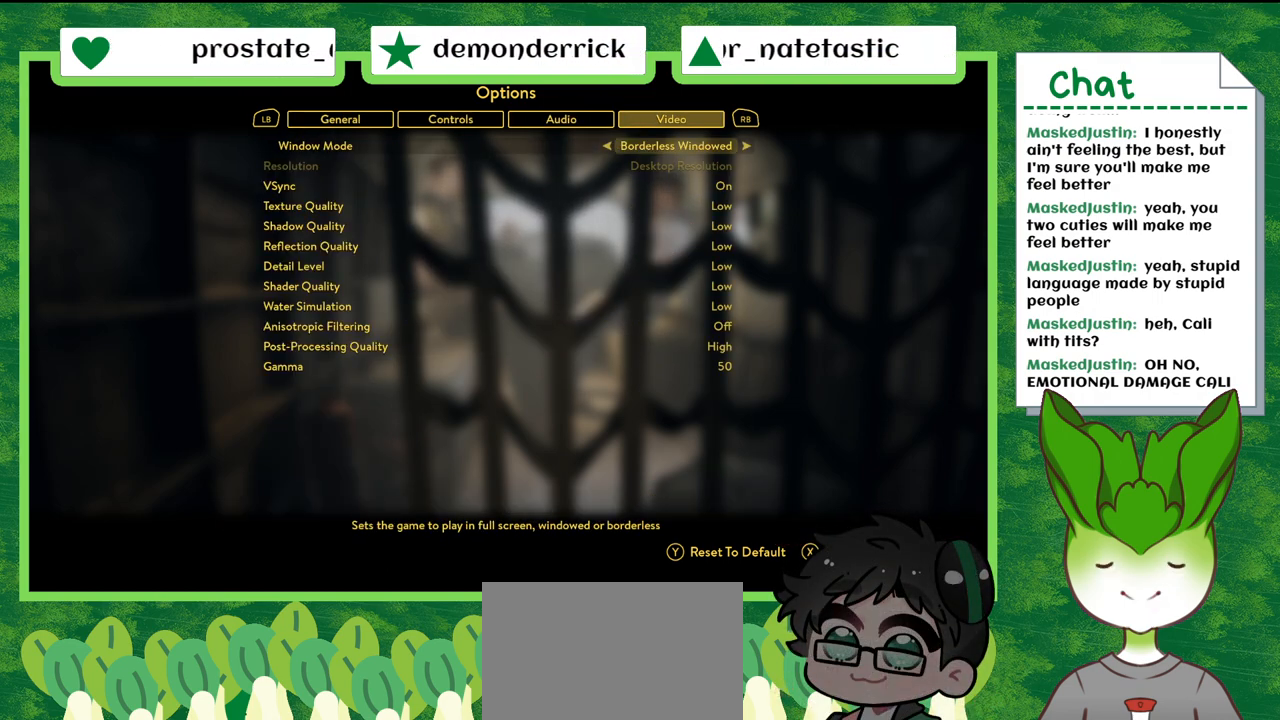
{"buttons": [], "left_stick": "center", "right_stick": "center", "events": [[133, "R1", "up"], [367, "R1", "down"], [501, "R1", "up"]]}
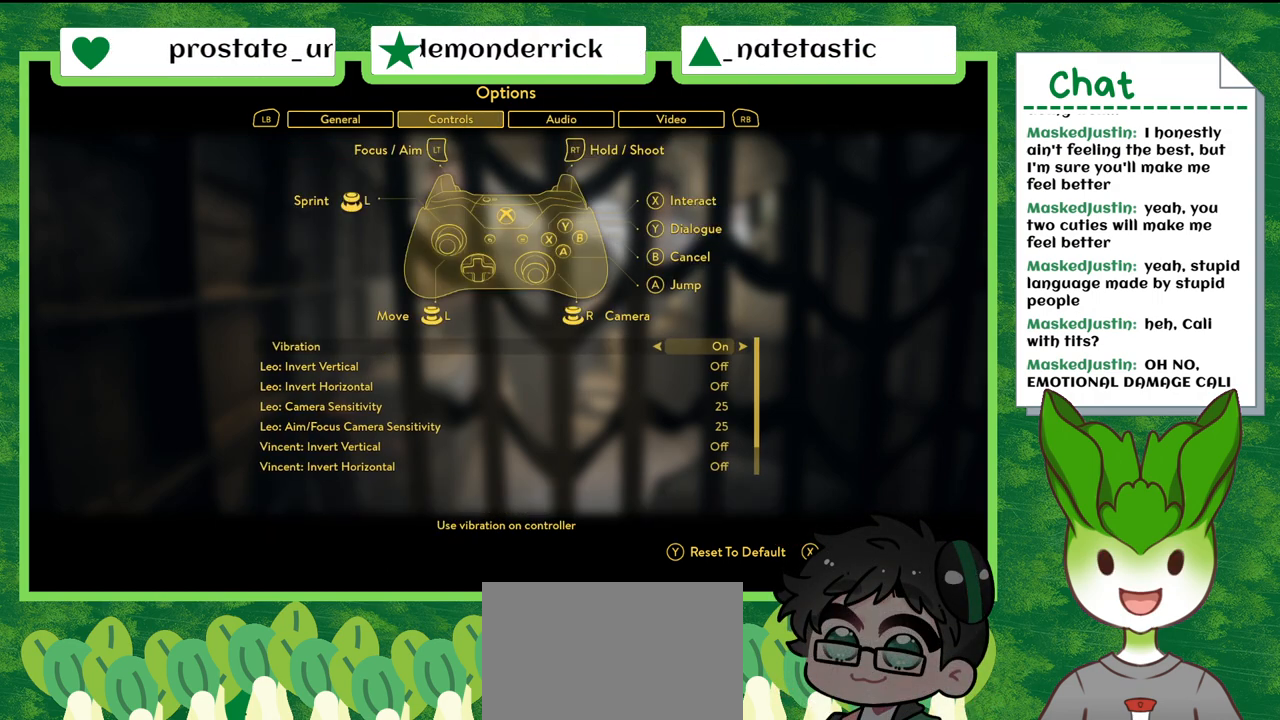
{"buttons": [], "left_stick": "center", "right_stick": "center", "events": [[100, "R1", "down"], [200, "R1", "up"]]}